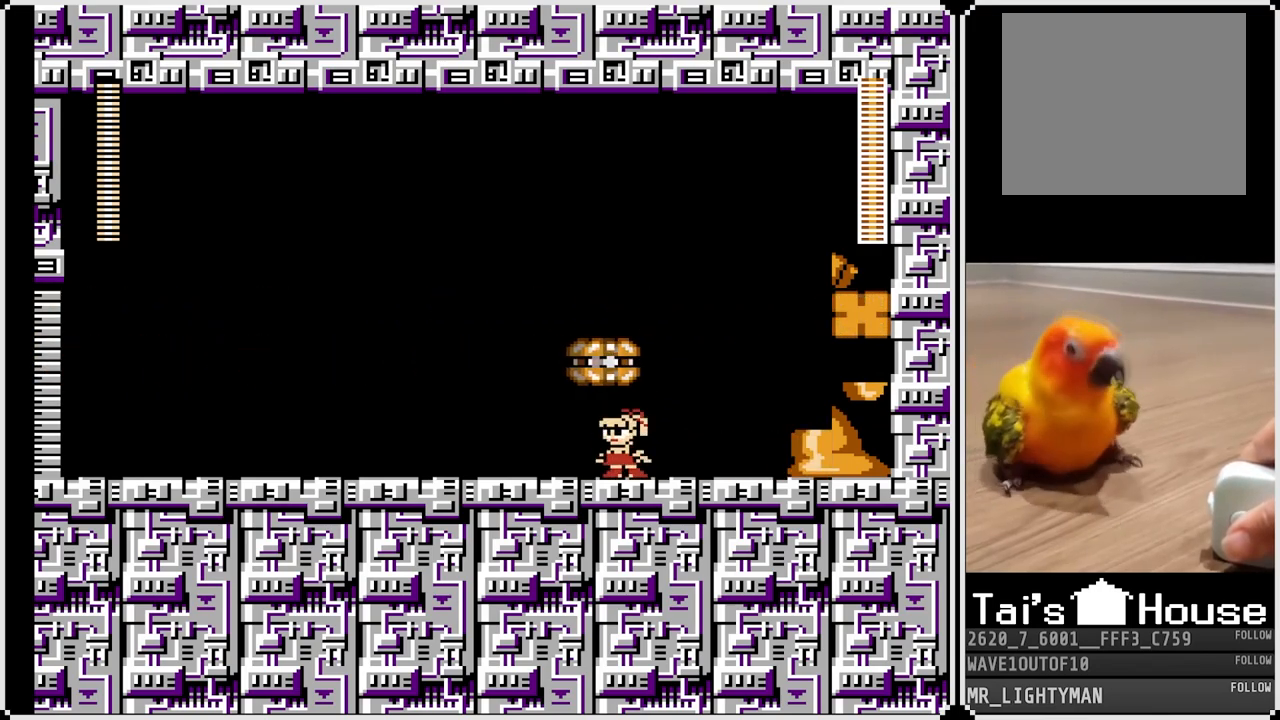
Gameplay with a controller (PlayStation layout); each line is a JSON object with the inputs held at the frame after it. "events" lists button and stick changes between this image and that frame as [ms after this image, input, new state], when the widget could be followed in between.
{"buttons": ["CROSS"], "left_stick": "center", "right_stick": "center", "events": [[433, "CROSS", "down"]]}
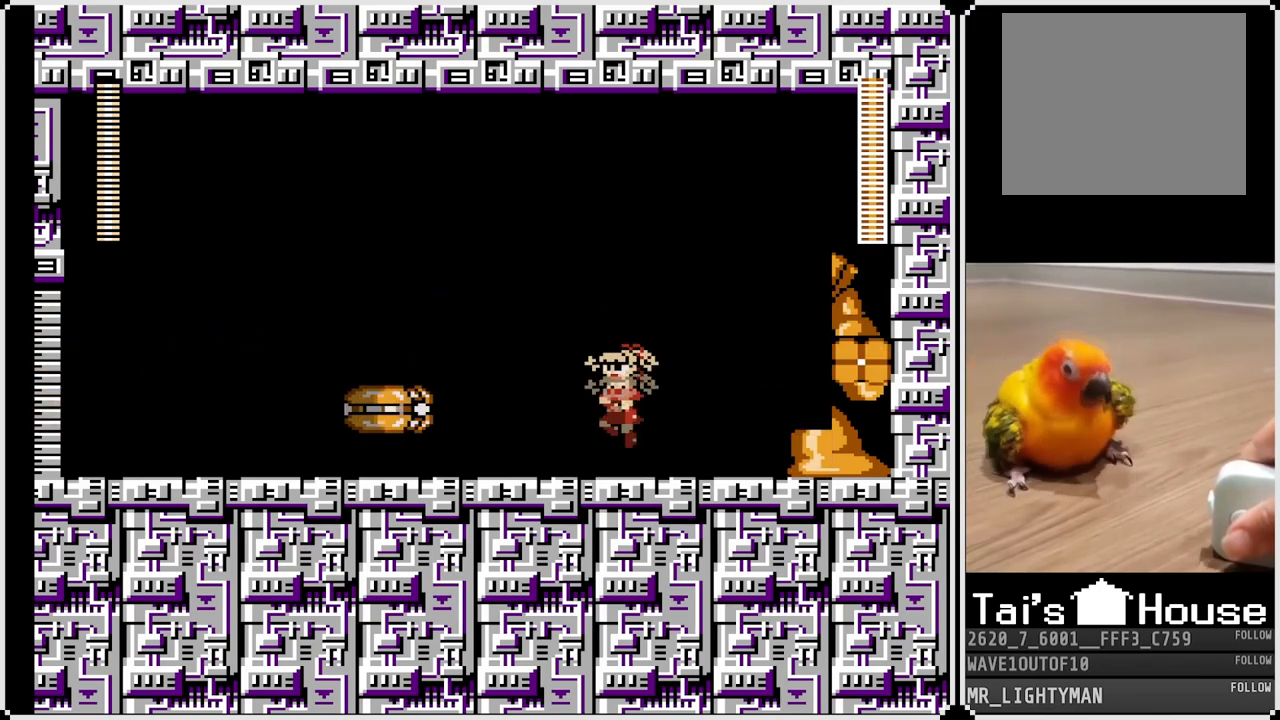
{"buttons": ["DPAD_RIGHT"], "left_stick": "center", "right_stick": "center", "events": [[150, "DPAD_LEFT", "down"], [217, "CROSS", "up"], [317, "DPAD_LEFT", "up"], [367, "DPAD_RIGHT", "down"]]}
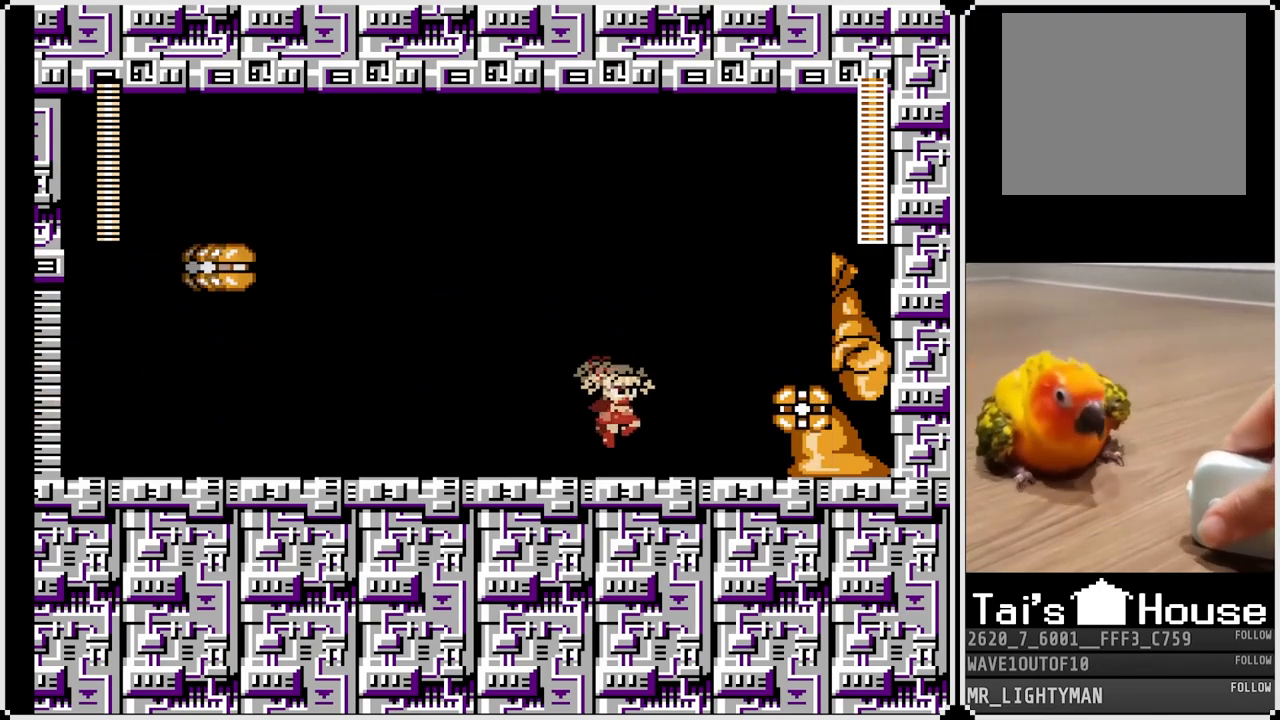
{"buttons": [], "left_stick": "center", "right_stick": "center", "events": [[150, "DPAD_RIGHT", "up"], [183, "DPAD_LEFT", "down"], [333, "DPAD_LEFT", "up"]]}
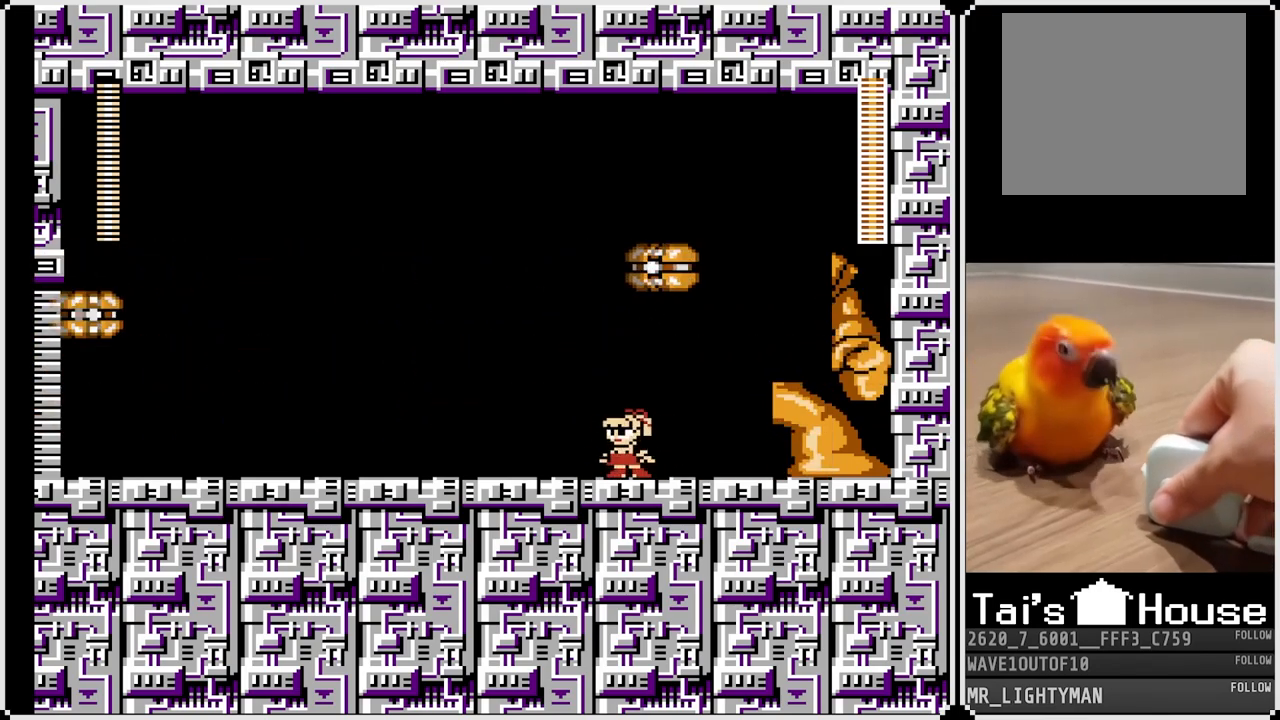
{"buttons": [], "left_stick": "center", "right_stick": "center", "events": []}
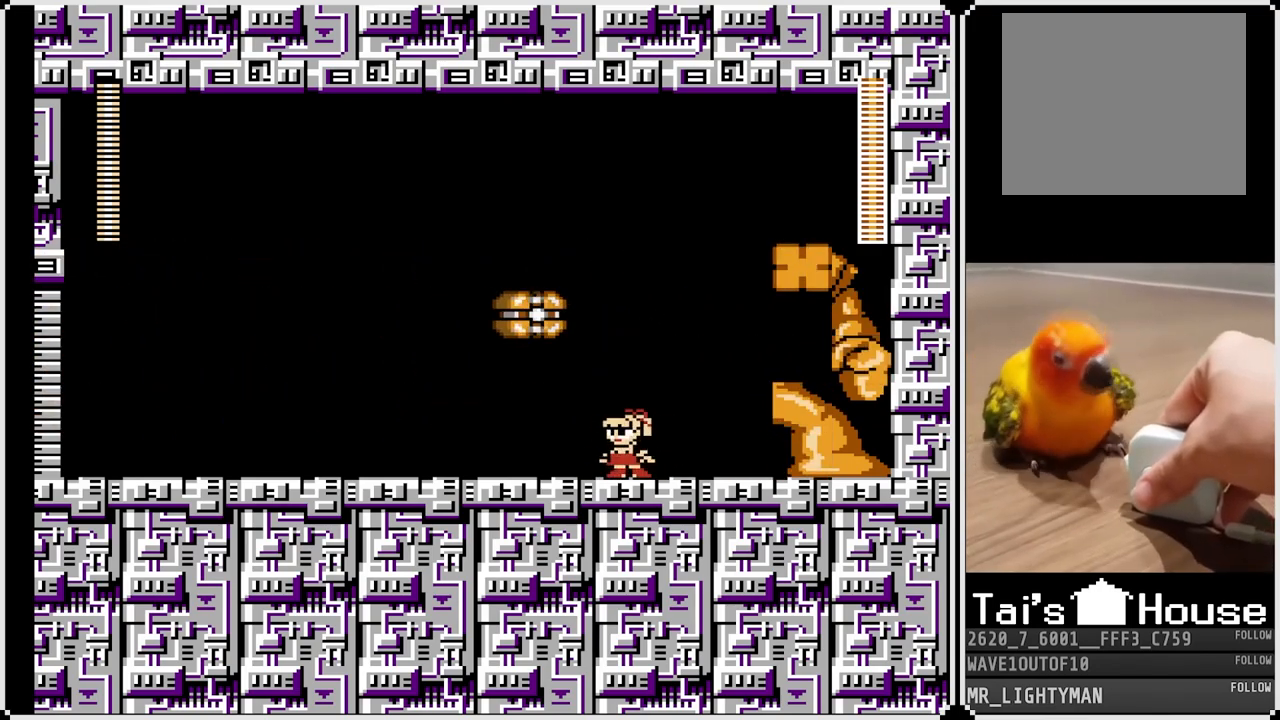
{"buttons": ["CROSS"], "left_stick": "center", "right_stick": "center", "events": [[133, "DPAD_LEFT", "down"], [300, "DPAD_LEFT", "up"], [450, "CROSS", "down"]]}
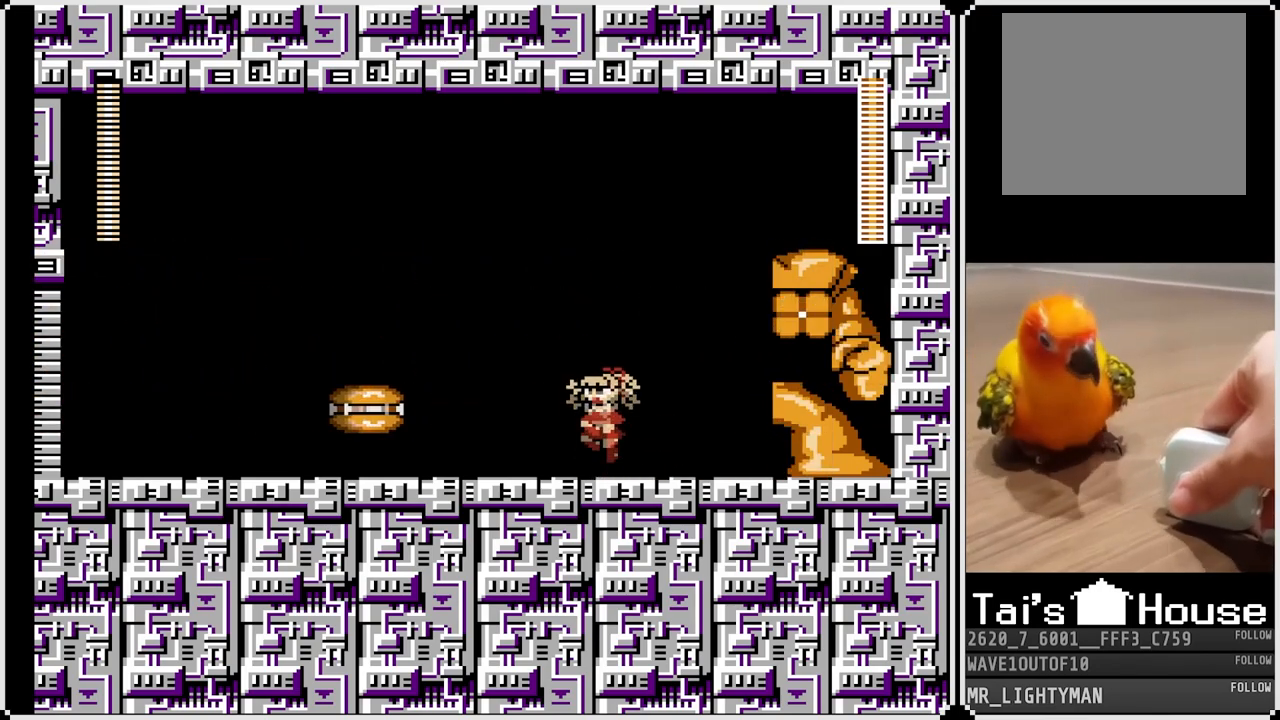
{"buttons": ["SQUARE"], "left_stick": "center", "right_stick": "center", "events": [[217, "CROSS", "up"], [233, "DPAD_LEFT", "down"], [400, "DPAD_LEFT", "up"], [417, "SQUARE", "down"]]}
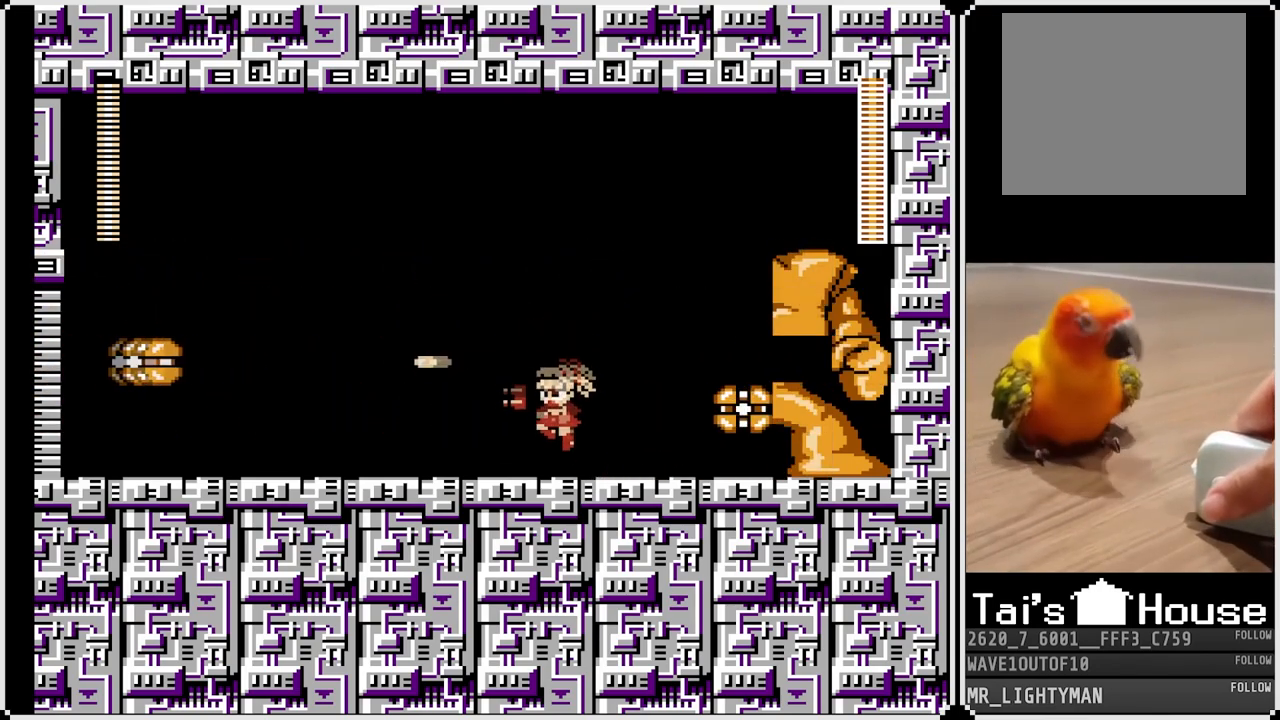
{"buttons": [], "left_stick": "center", "right_stick": "center", "events": [[50, "SQUARE", "up"]]}
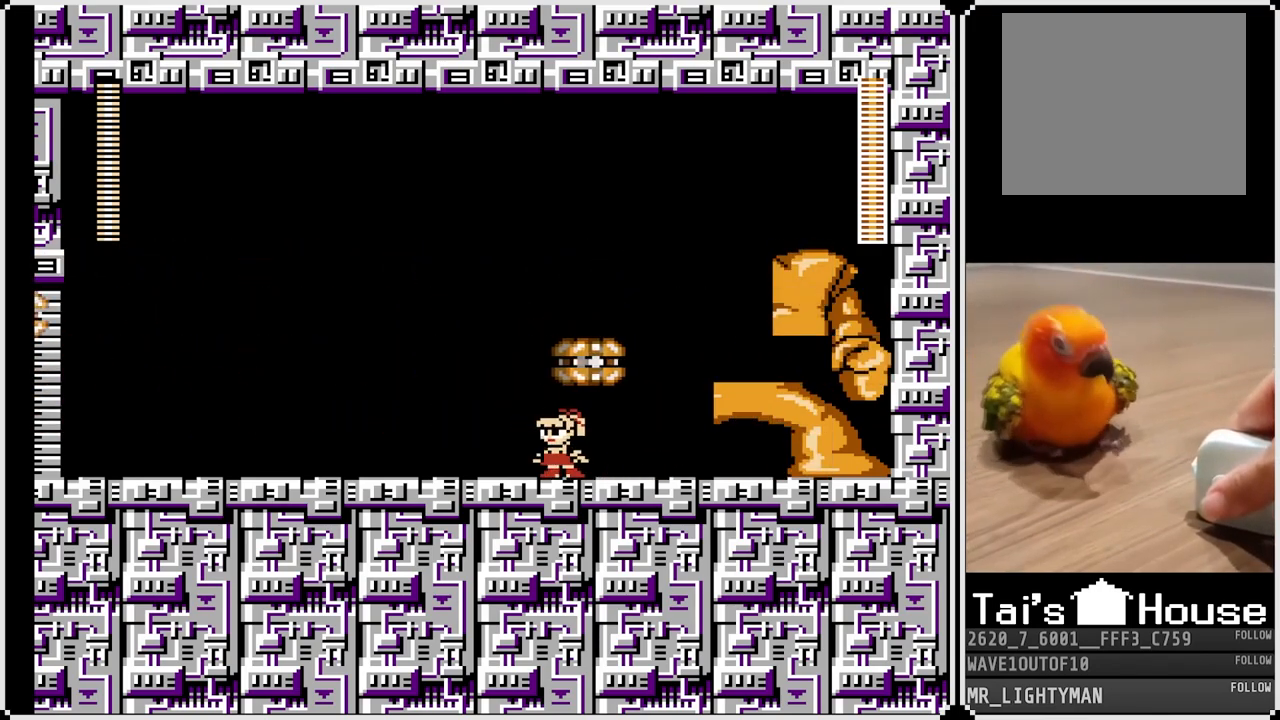
{"buttons": [], "left_stick": "center", "right_stick": "center", "events": []}
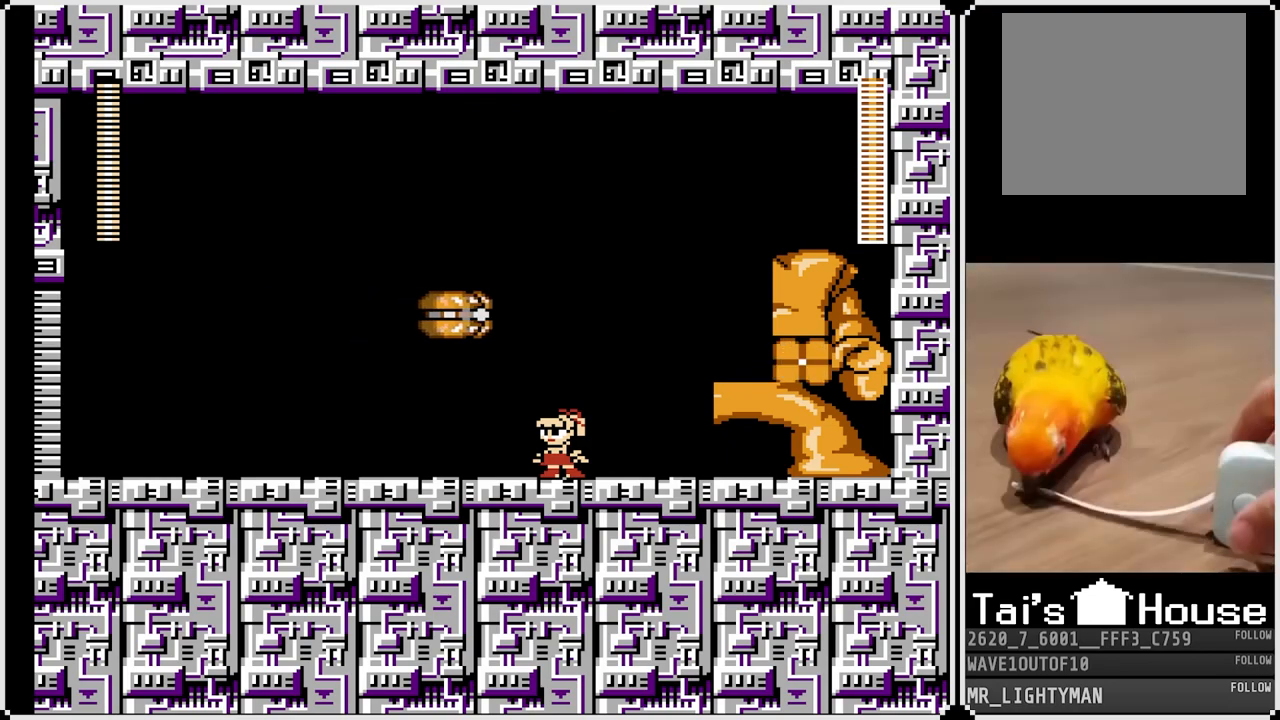
{"buttons": [], "left_stick": "center", "right_stick": "center", "events": [[17, "DPAD_LEFT", "down"], [183, "DPAD_LEFT", "up"]]}
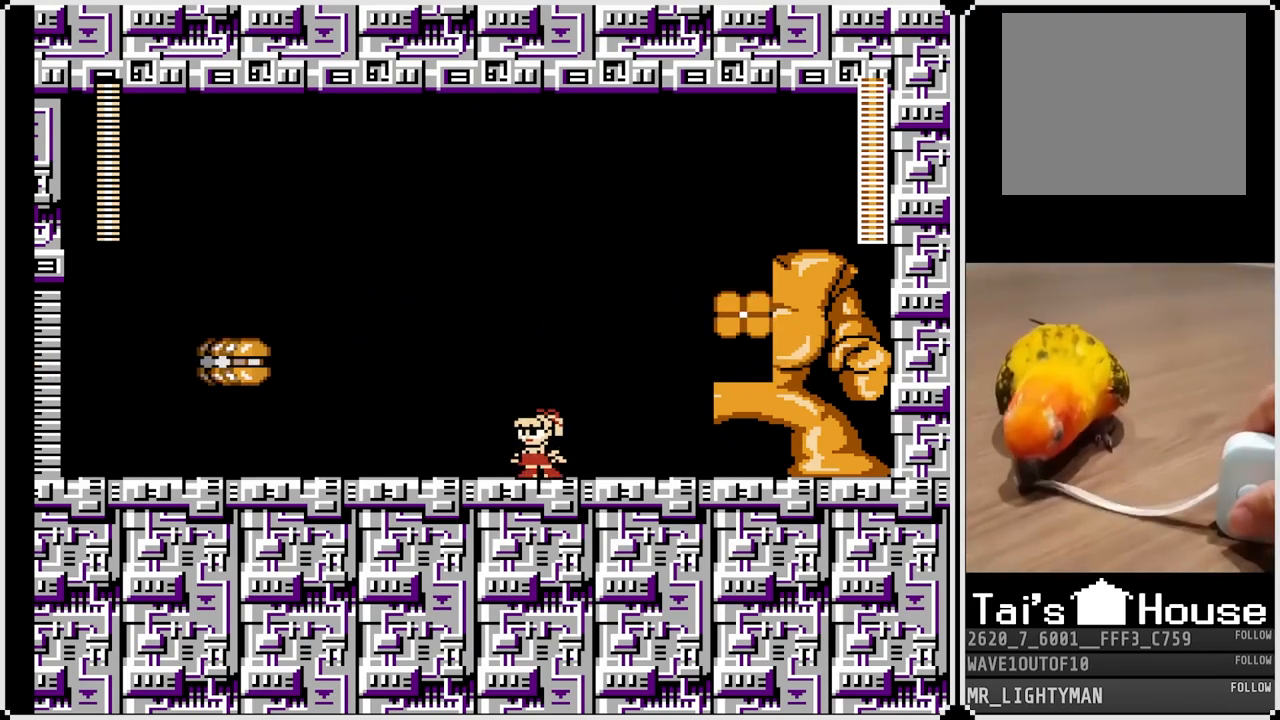
{"buttons": ["DPAD_LEFT"], "left_stick": "center", "right_stick": "center", "events": [[383, "DPAD_LEFT", "down"]]}
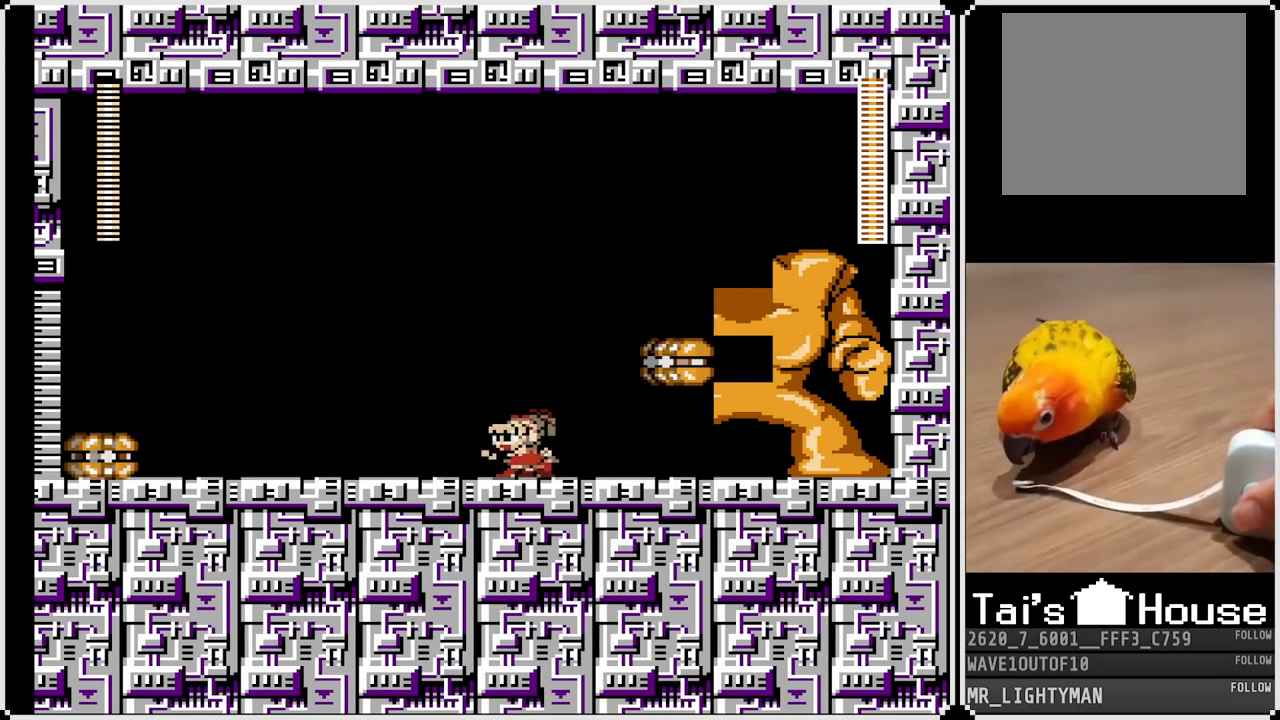
{"buttons": [], "left_stick": "center", "right_stick": "center", "events": [[83, "DPAD_LEFT", "up"], [233, "CROSS", "down"], [400, "CROSS", "up"]]}
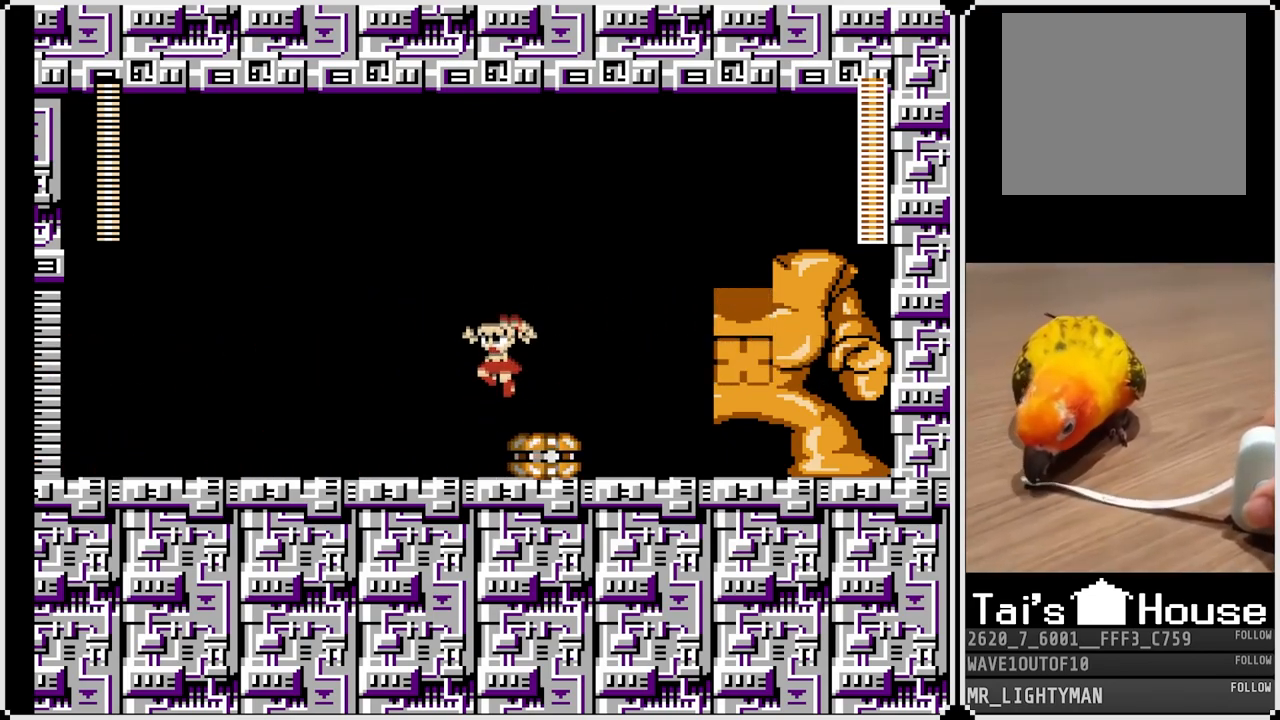
{"buttons": [], "left_stick": "center", "right_stick": "center", "events": []}
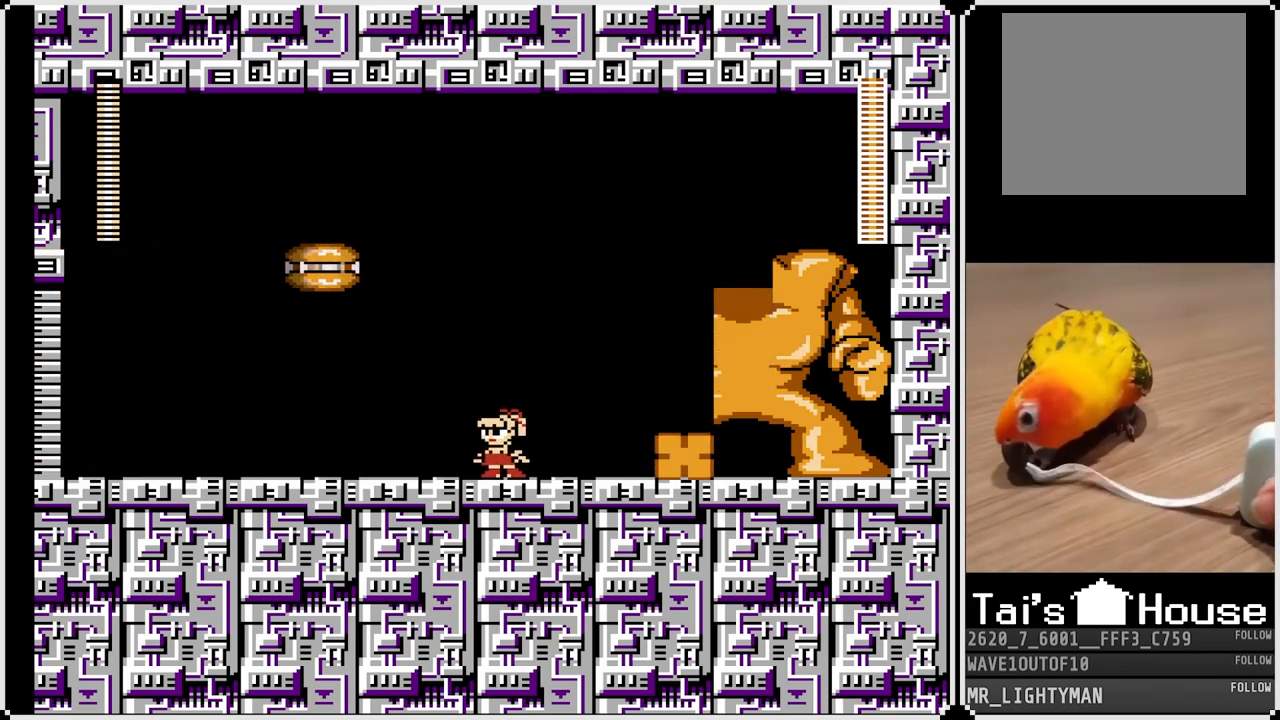
{"buttons": [], "left_stick": "center", "right_stick": "center", "events": []}
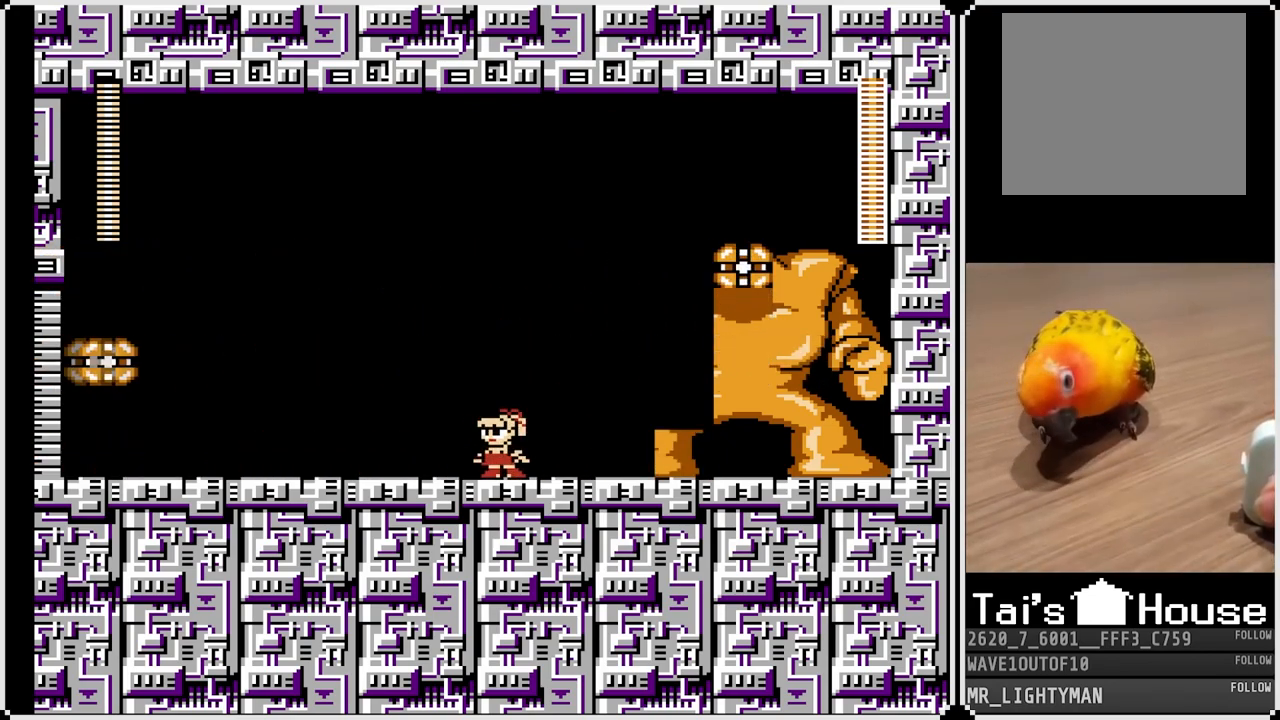
{"buttons": ["DPAD_LEFT"], "left_stick": "center", "right_stick": "center", "events": [[217, "DPAD_RIGHT", "down"], [300, "DPAD_RIGHT", "up"], [500, "DPAD_LEFT", "down"]]}
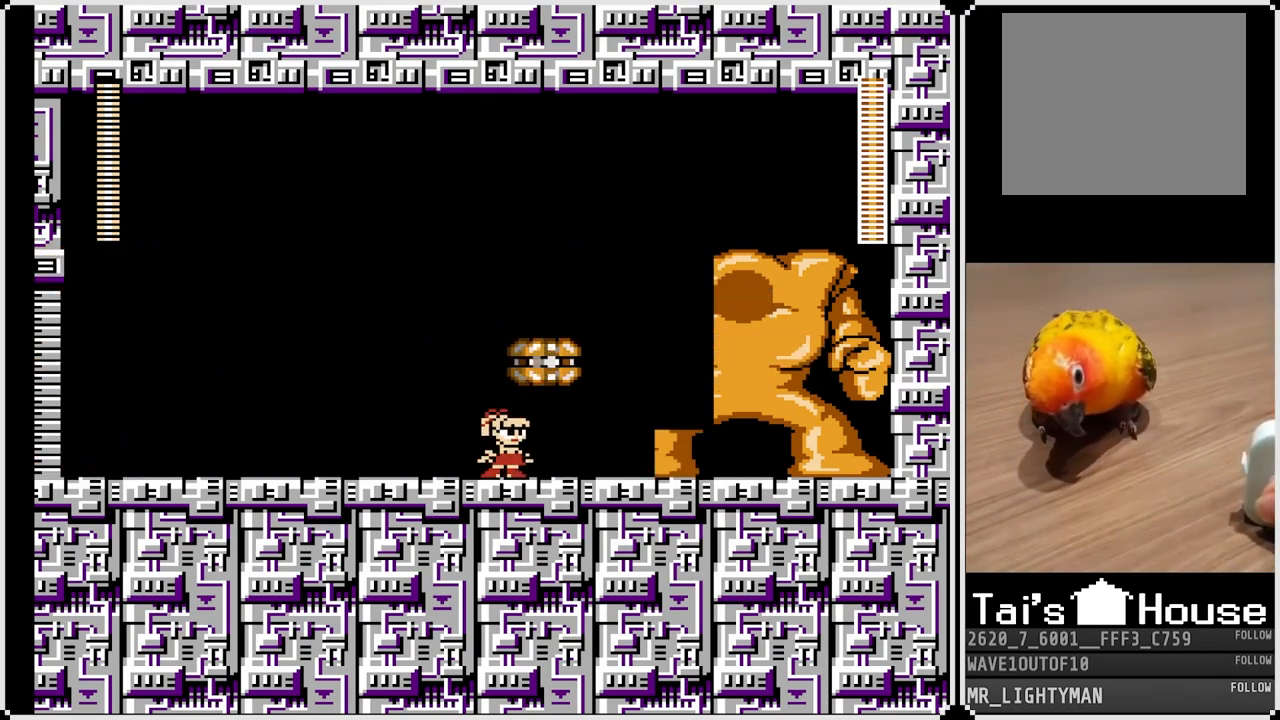
{"buttons": [], "left_stick": "center", "right_stick": "center", "events": [[117, "DPAD_LEFT", "up"]]}
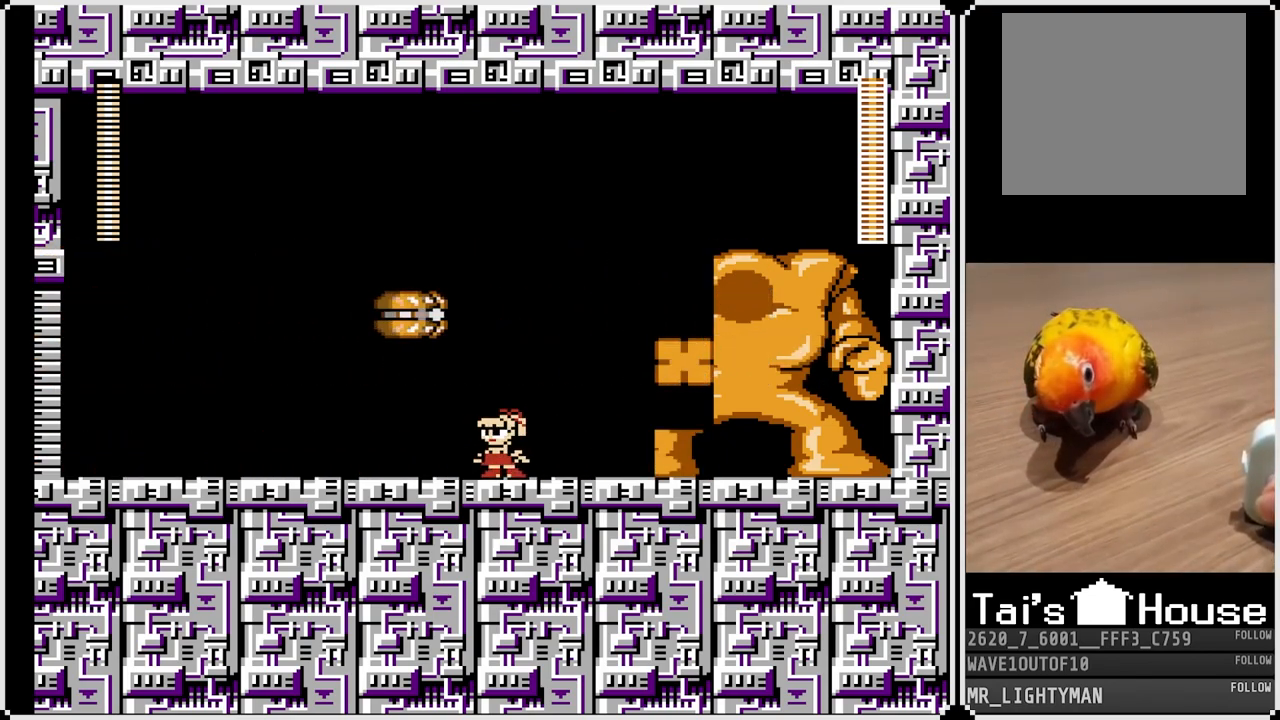
{"buttons": [], "left_stick": "center", "right_stick": "center", "events": []}
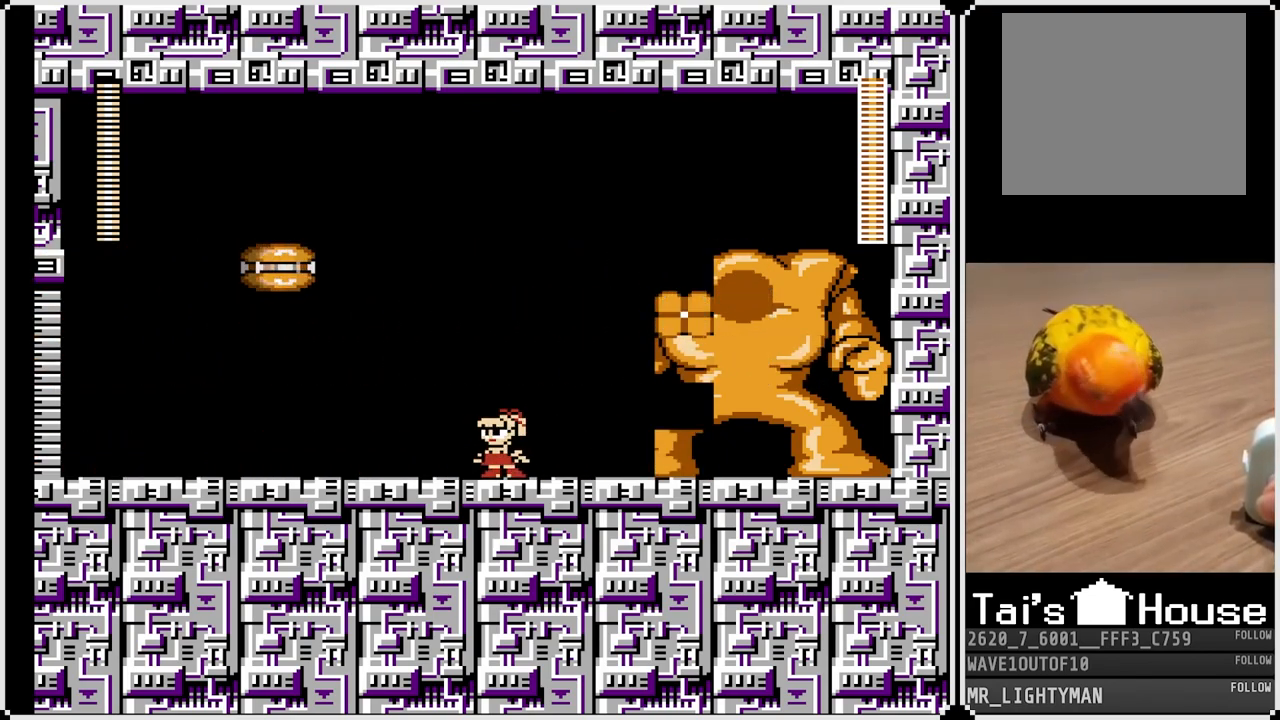
{"buttons": [], "left_stick": "center", "right_stick": "center", "events": [[300, "DPAD_LEFT", "down"], [483, "DPAD_LEFT", "up"]]}
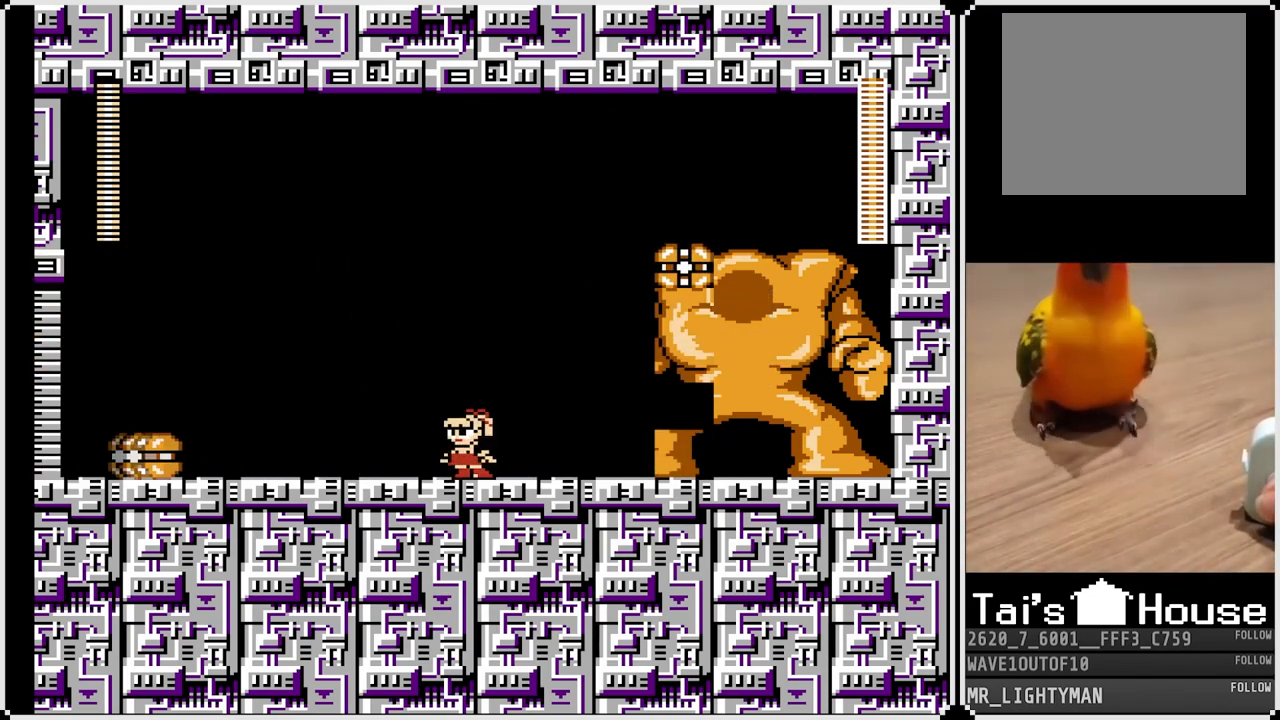
{"buttons": [], "left_stick": "center", "right_stick": "center", "events": [[167, "CROSS", "down"], [267, "DPAD_LEFT", "down"], [317, "CROSS", "up"], [450, "DPAD_LEFT", "up"]]}
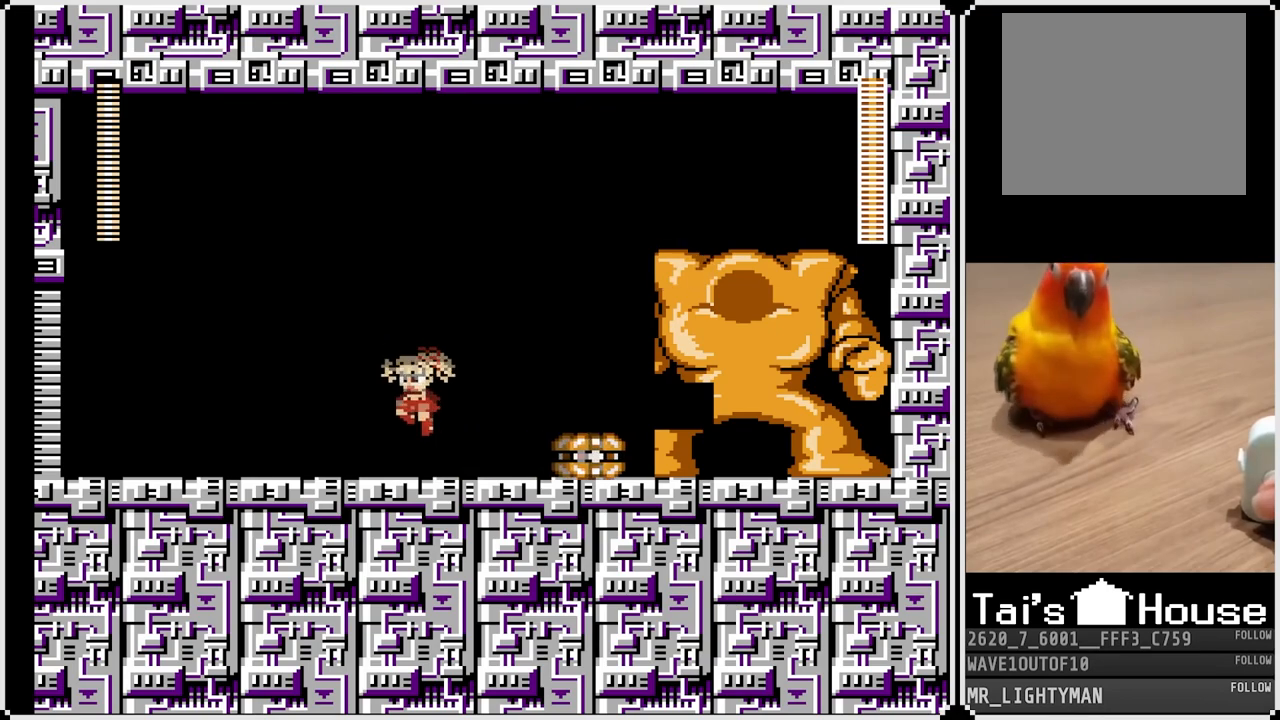
{"buttons": [], "left_stick": "center", "right_stick": "center", "events": [[117, "DPAD_RIGHT", "down"], [350, "DPAD_RIGHT", "up"]]}
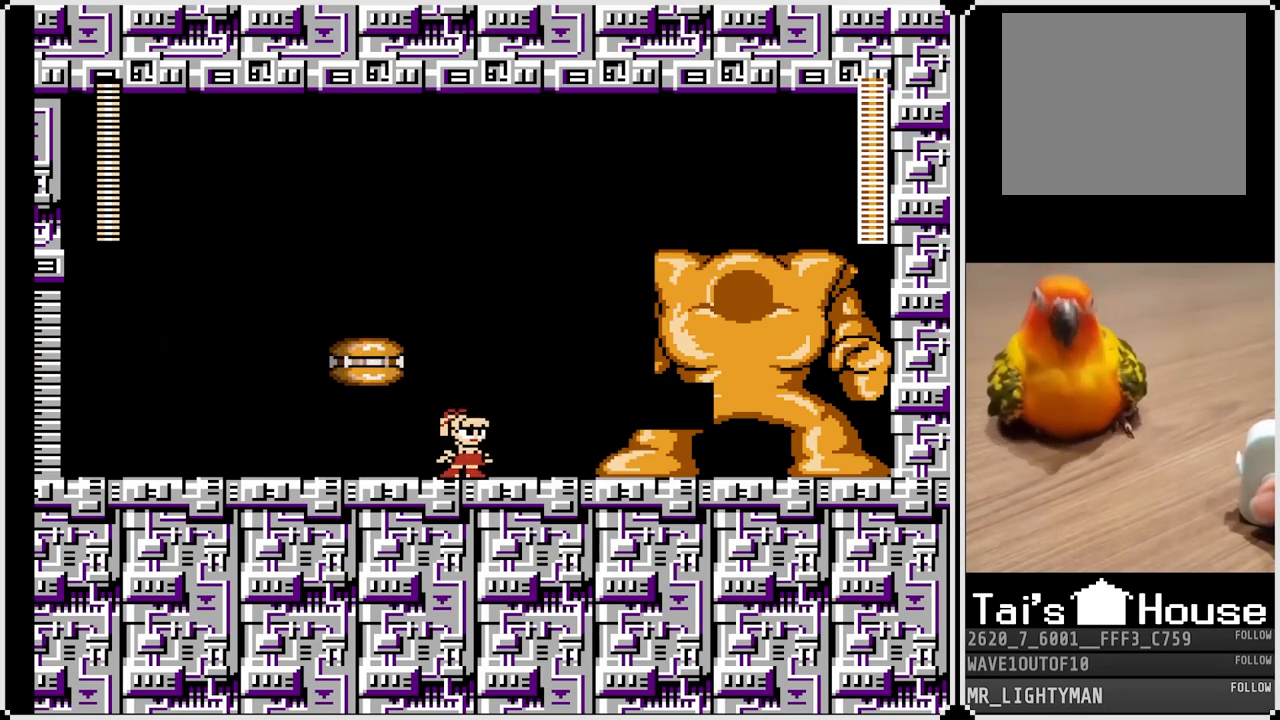
{"buttons": [], "left_stick": "center", "right_stick": "center", "events": [[67, "DPAD_LEFT", "down"], [200, "DPAD_LEFT", "up"]]}
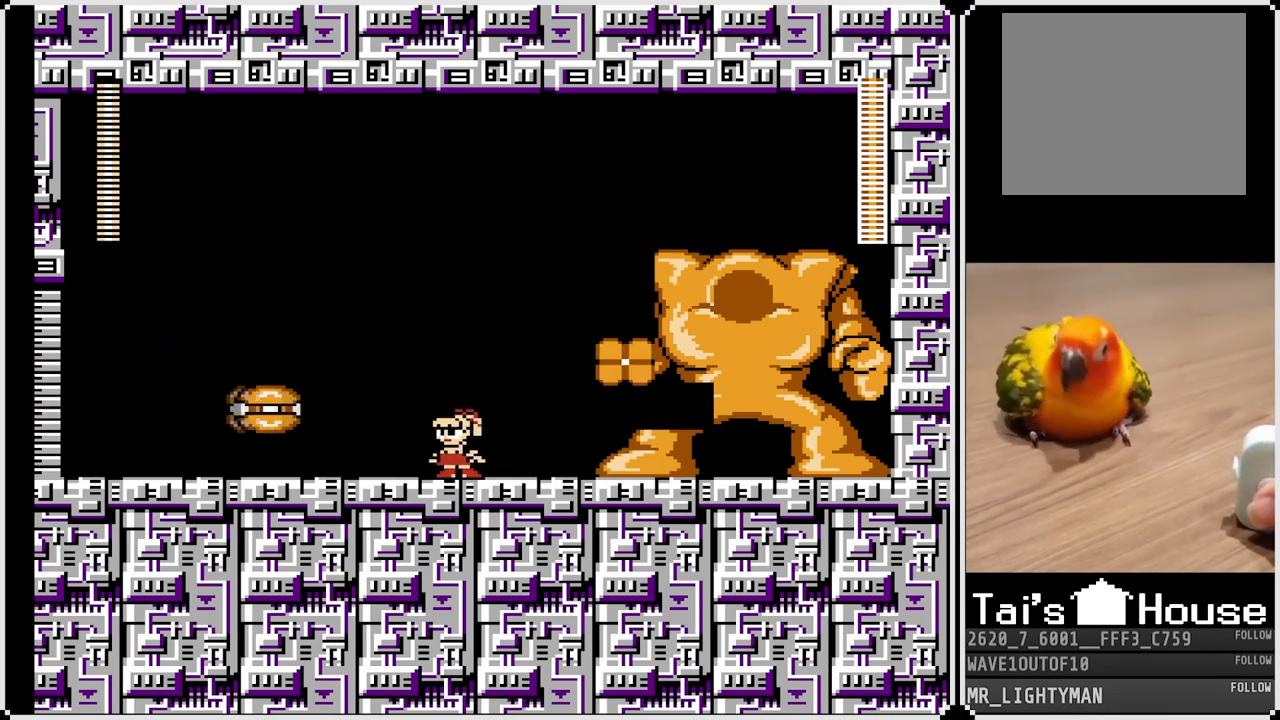
{"buttons": ["DPAD_LEFT"], "left_stick": "center", "right_stick": "center", "events": [[17, "CROSS", "down"], [133, "DPAD_LEFT", "down"], [233, "CROSS", "up"]]}
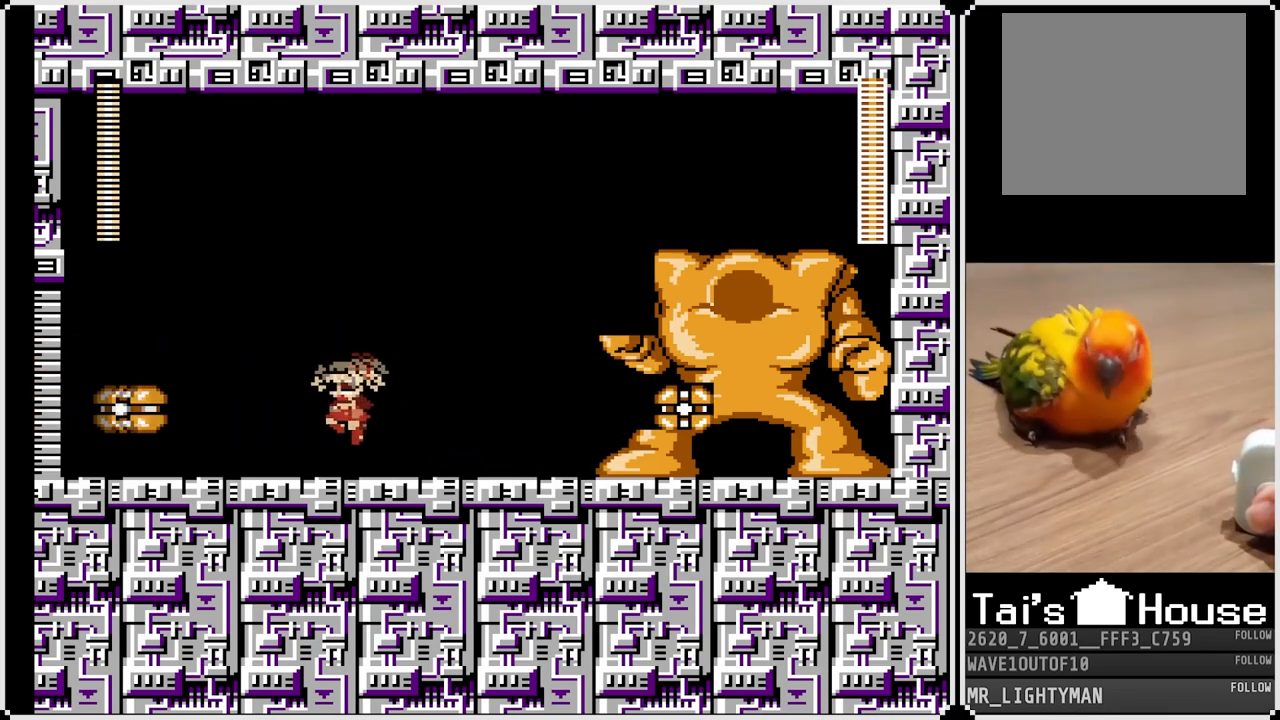
{"buttons": [], "left_stick": "center", "right_stick": "center", "events": [[350, "DPAD_LEFT", "up"]]}
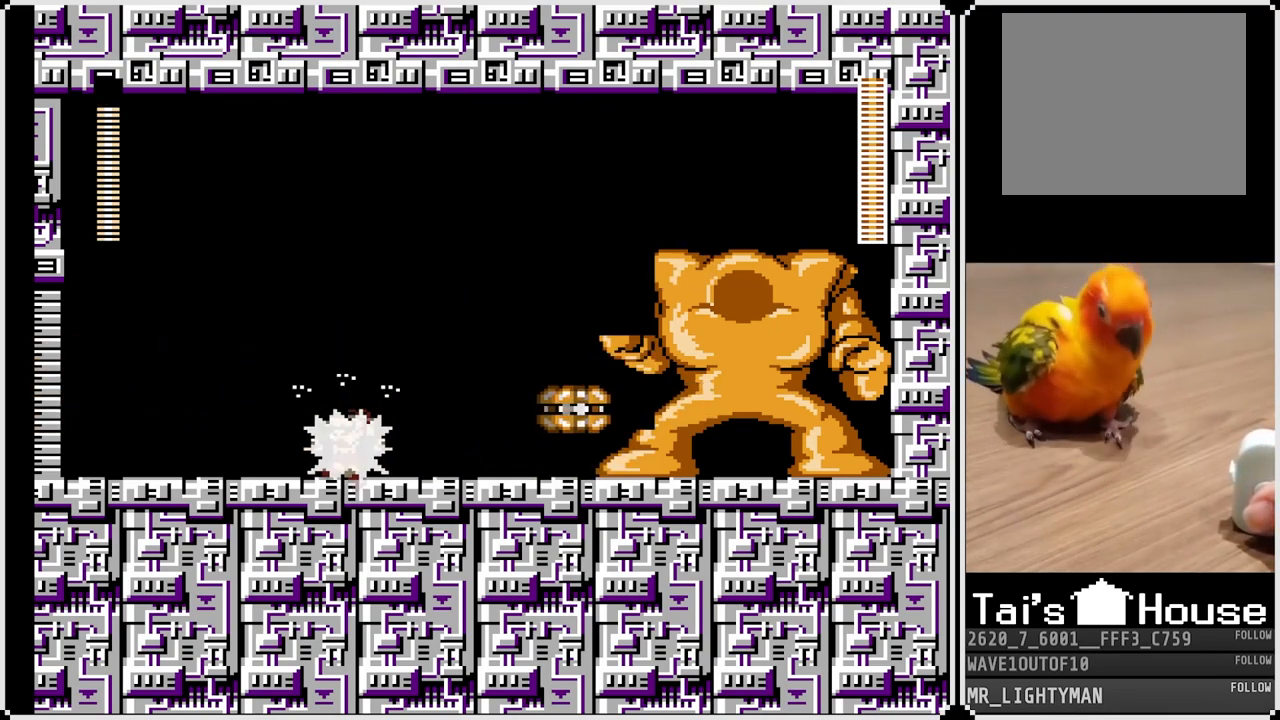
{"buttons": ["DPAD_LEFT"], "left_stick": "center", "right_stick": "center", "events": [[67, "DPAD_LEFT", "down"]]}
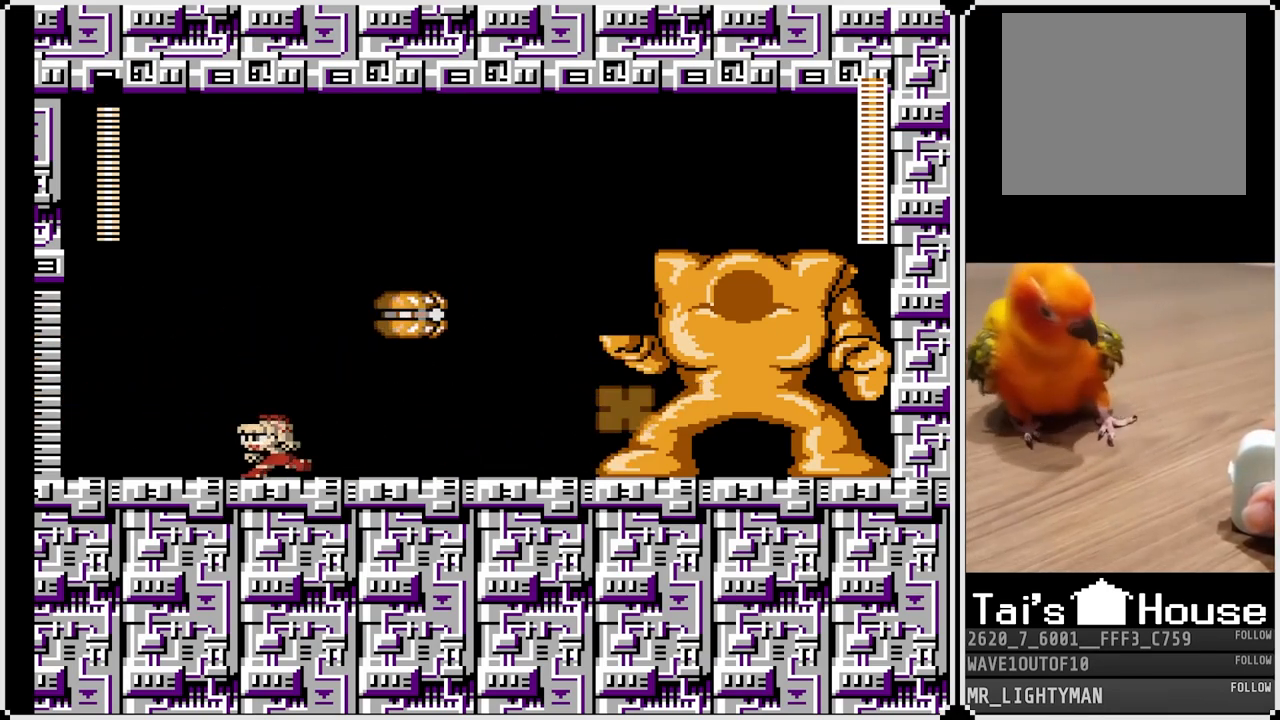
{"buttons": ["CROSS", "DPAD_RIGHT"], "left_stick": "center", "right_stick": "center", "events": [[133, "DPAD_LEFT", "up"], [267, "CROSS", "down"], [400, "DPAD_RIGHT", "down"]]}
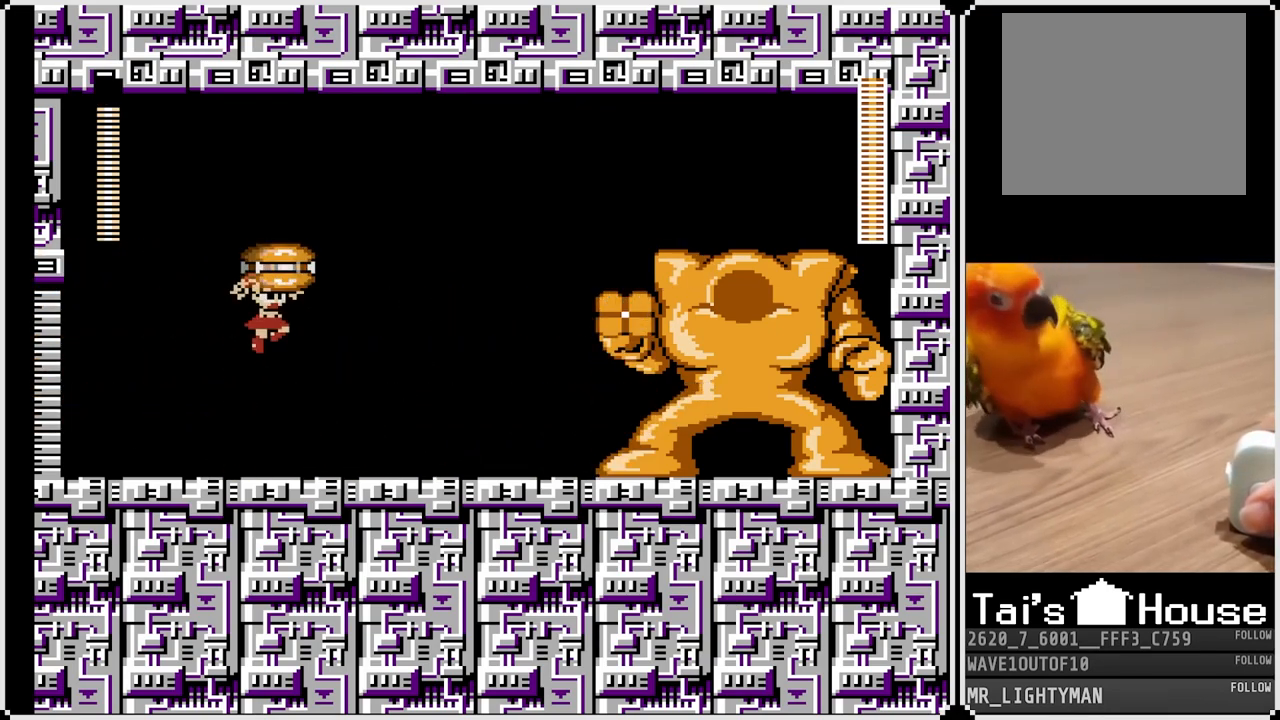
{"buttons": [], "left_stick": "center", "right_stick": "center", "events": [[17, "SQUARE", "down"], [83, "DPAD_RIGHT", "up"], [133, "CROSS", "up"], [133, "SQUARE", "up"], [183, "SQUARE", "down"], [283, "SQUARE", "up"]]}
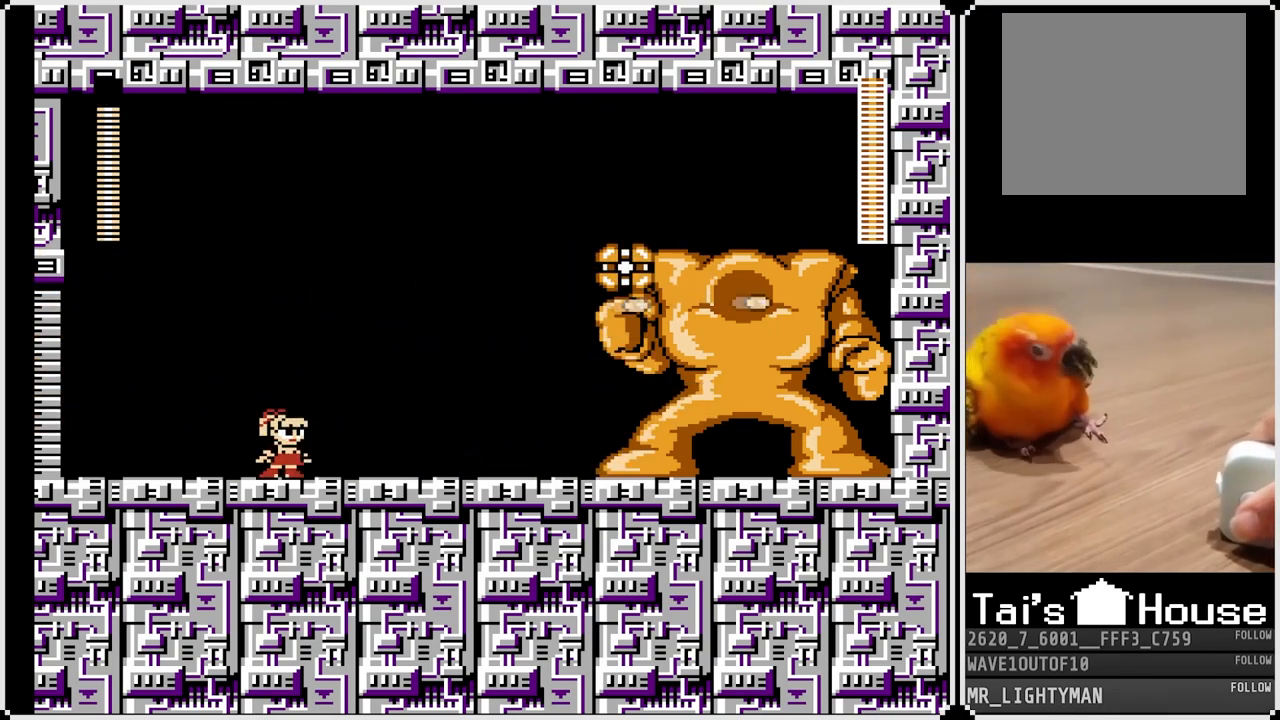
{"buttons": ["CROSS", "SQUARE"], "left_stick": "center", "right_stick": "center", "events": [[100, "CROSS", "down"], [317, "SQUARE", "down"], [417, "CROSS", "up"], [417, "SQUARE", "up"], [450, "CROSS", "down"], [483, "SQUARE", "down"]]}
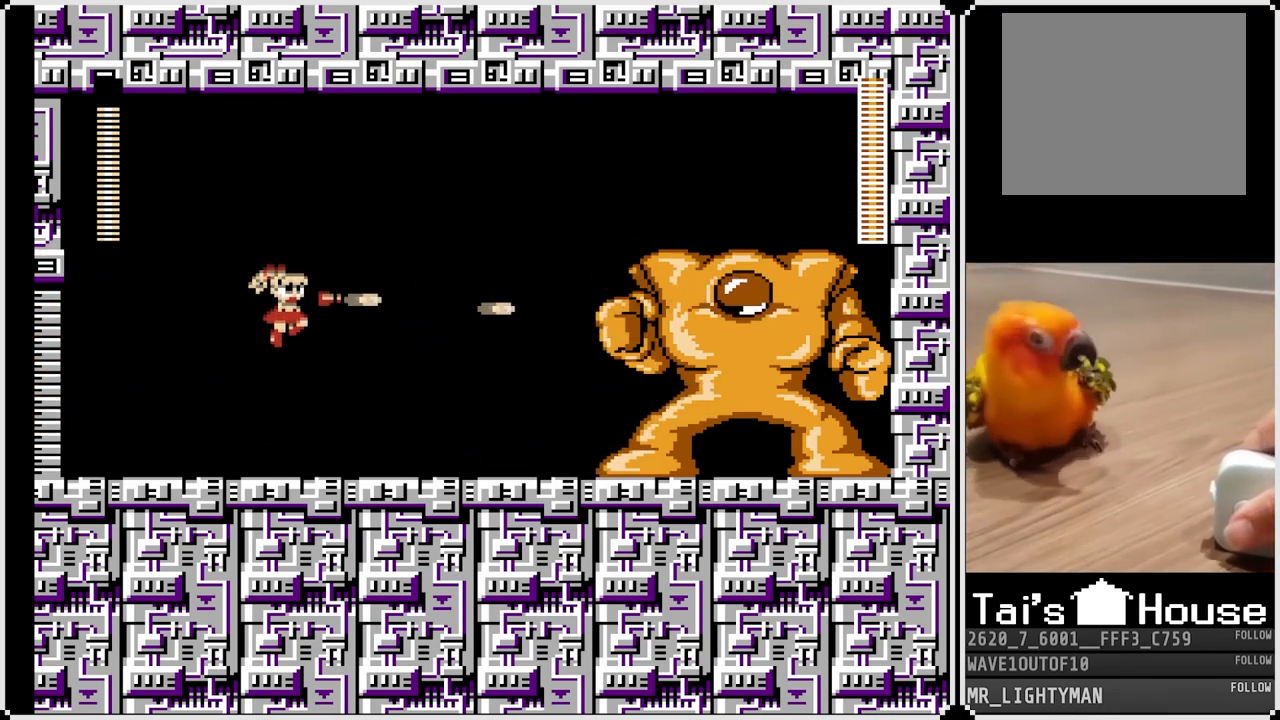
{"buttons": ["CROSS", "DPAD_LEFT"], "left_stick": "center", "right_stick": "center", "events": [[50, "CROSS", "up"], [50, "SQUARE", "up"], [67, "CROSS", "down"], [83, "SQUARE", "down"], [133, "CROSS", "up"], [167, "SQUARE", "up"], [317, "DPAD_LEFT", "down"], [400, "CROSS", "down"]]}